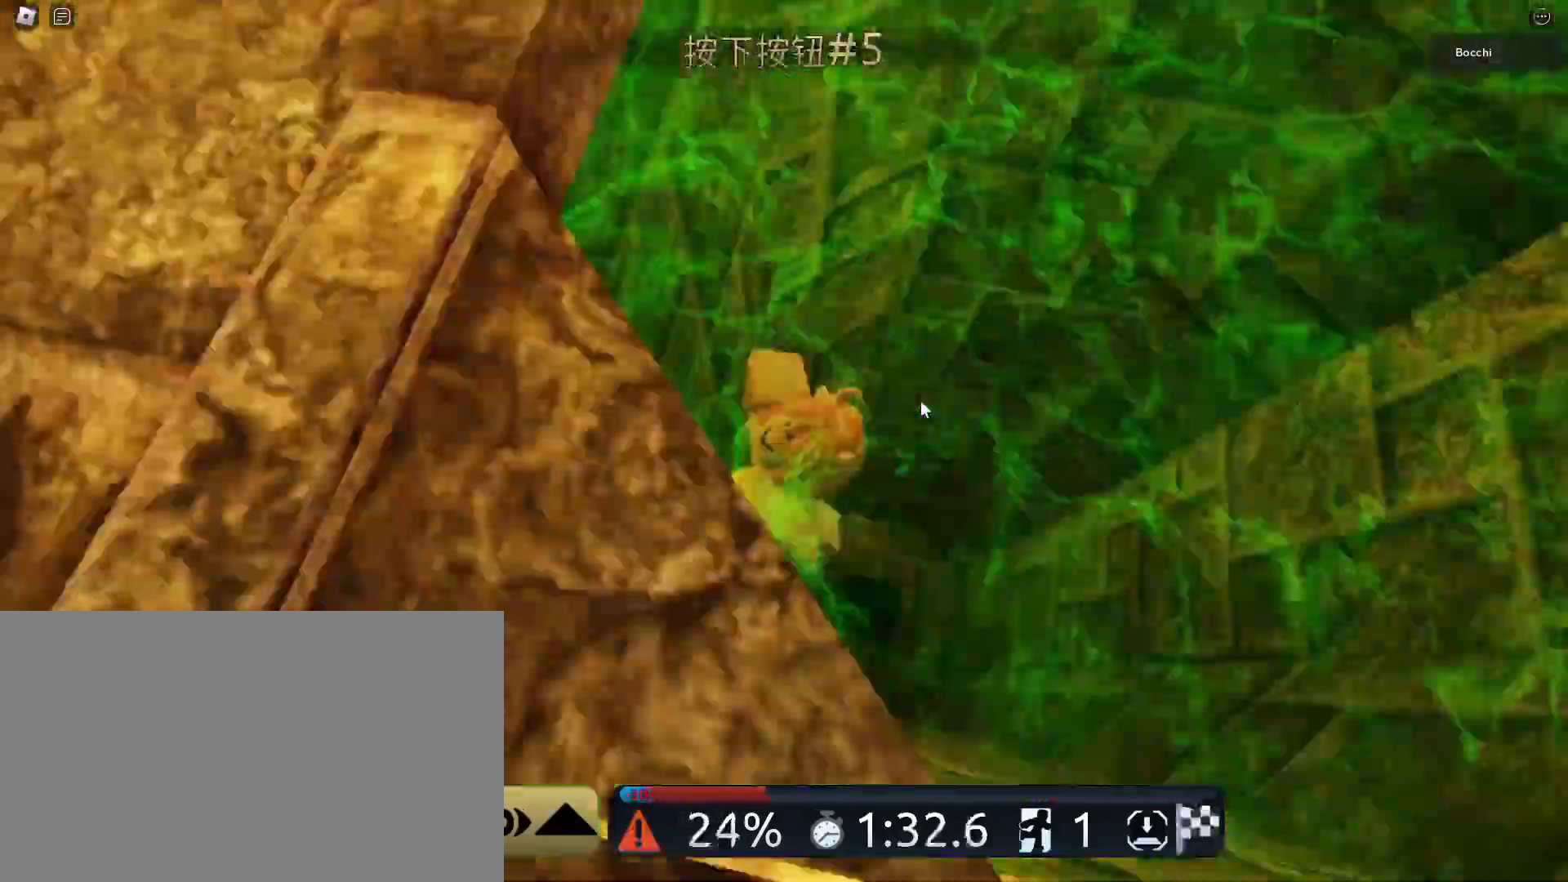
Gameplay with keyboard and mouse; each line is a JSON object with the keys and mouse buttons held at the frame after it. "events" lists presses ("down") and releases ("up") of "1", "2", "3", "4", "5", "a", "alt", "b", "c", "ctrl", "d", "e", "f", "g", "q", "r", "s", "shift", "space", "t", "tab", "tilde", "v", "w", "x", "z", "mouse_left", "mouse_wheel", "mouse_right" and "mouse_mb4" between this image and that frame as [ms after this image, input, new state], when the widget could be followed in between. "mouse_left", "mouse_wheel", "mouse_right", "mouse_mb4" = the "left", "wheel", "right", "mb4" buttons of the "mouse" list. No other keys are recorded. "wheel" means that the mouse wheel is clicked or scrolled. Mouse movement is not recorded. Not read: mouse_mb5.
{"keys": ["a", "space", "w"], "mouse": ["right"], "events": [[350, "mouse_left", "down"], [400, "mouse_left", "up"], [433, "a", "down"], [433, "w", "down"]]}
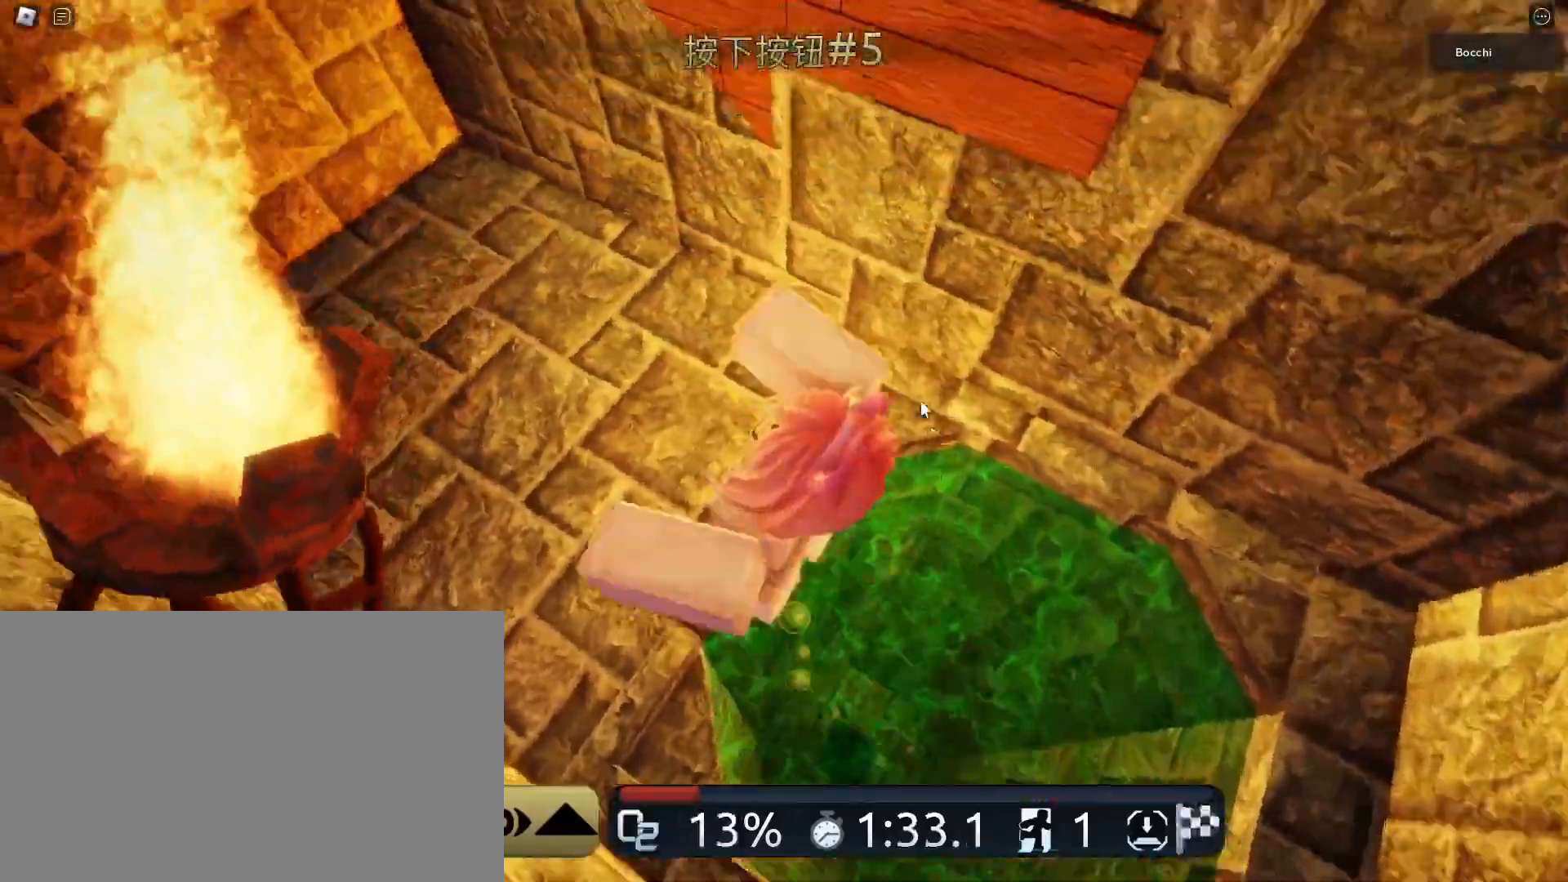
{"keys": ["a", "w"], "mouse": ["right"]}
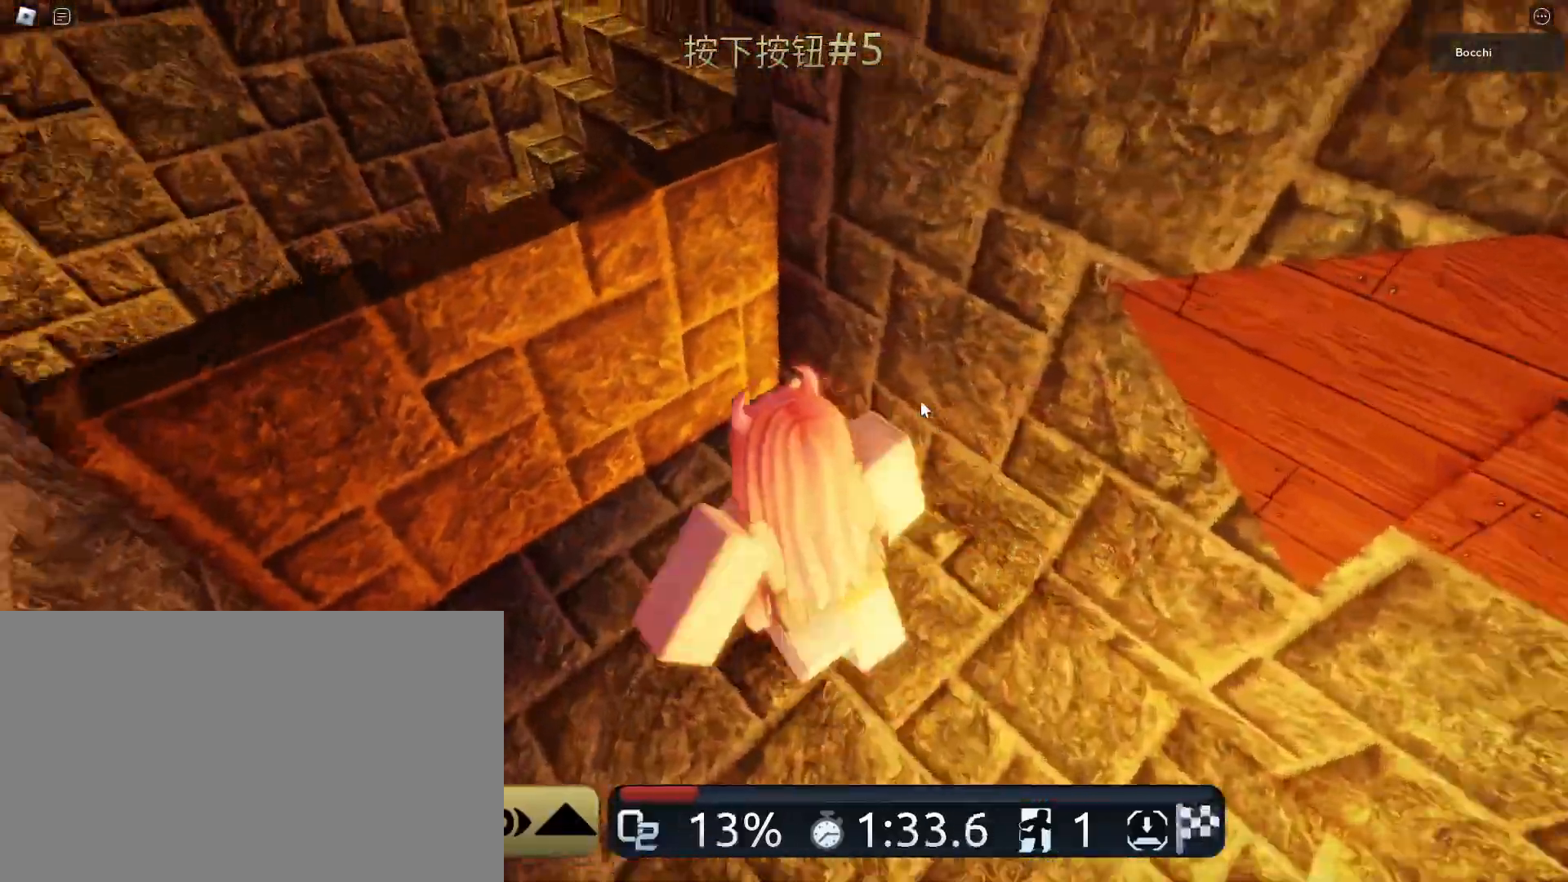
{"keys": ["w"], "mouse": ["right"], "events": [[33, "space", "down"], [183, "space", "up"], [467, "a", "up"]]}
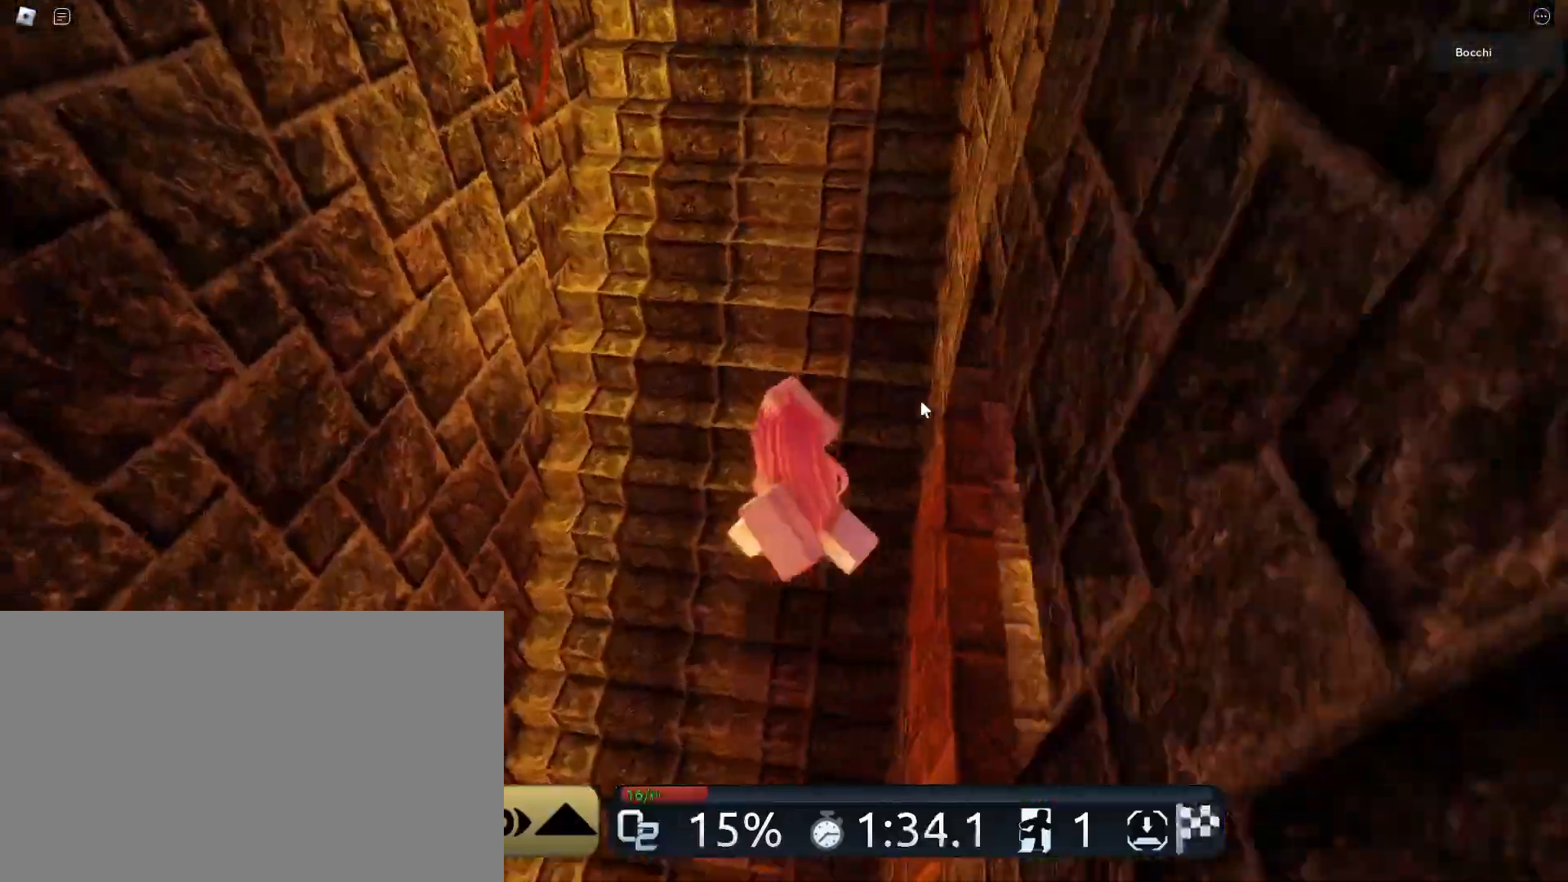
{"keys": ["w"], "mouse": ["right"], "events": []}
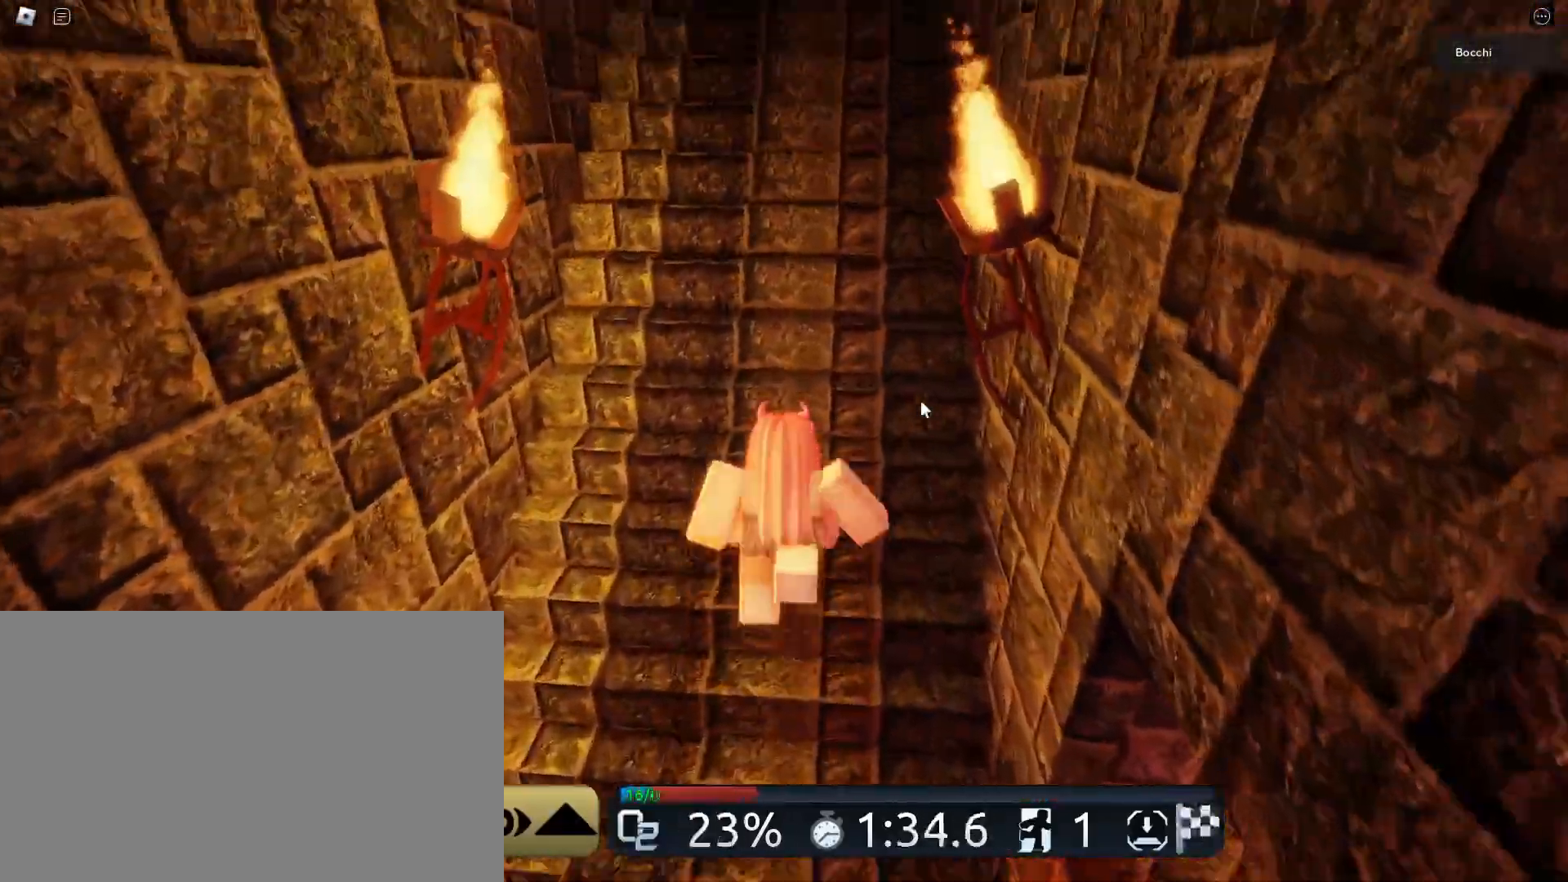
{"keys": ["w"], "mouse": ["right"], "events": [[350, "mouse_left", "down"], [350, "mouse_wheel", "down"], [400, "mouse_left", "up"], [417, "mouse_wheel", "up"]]}
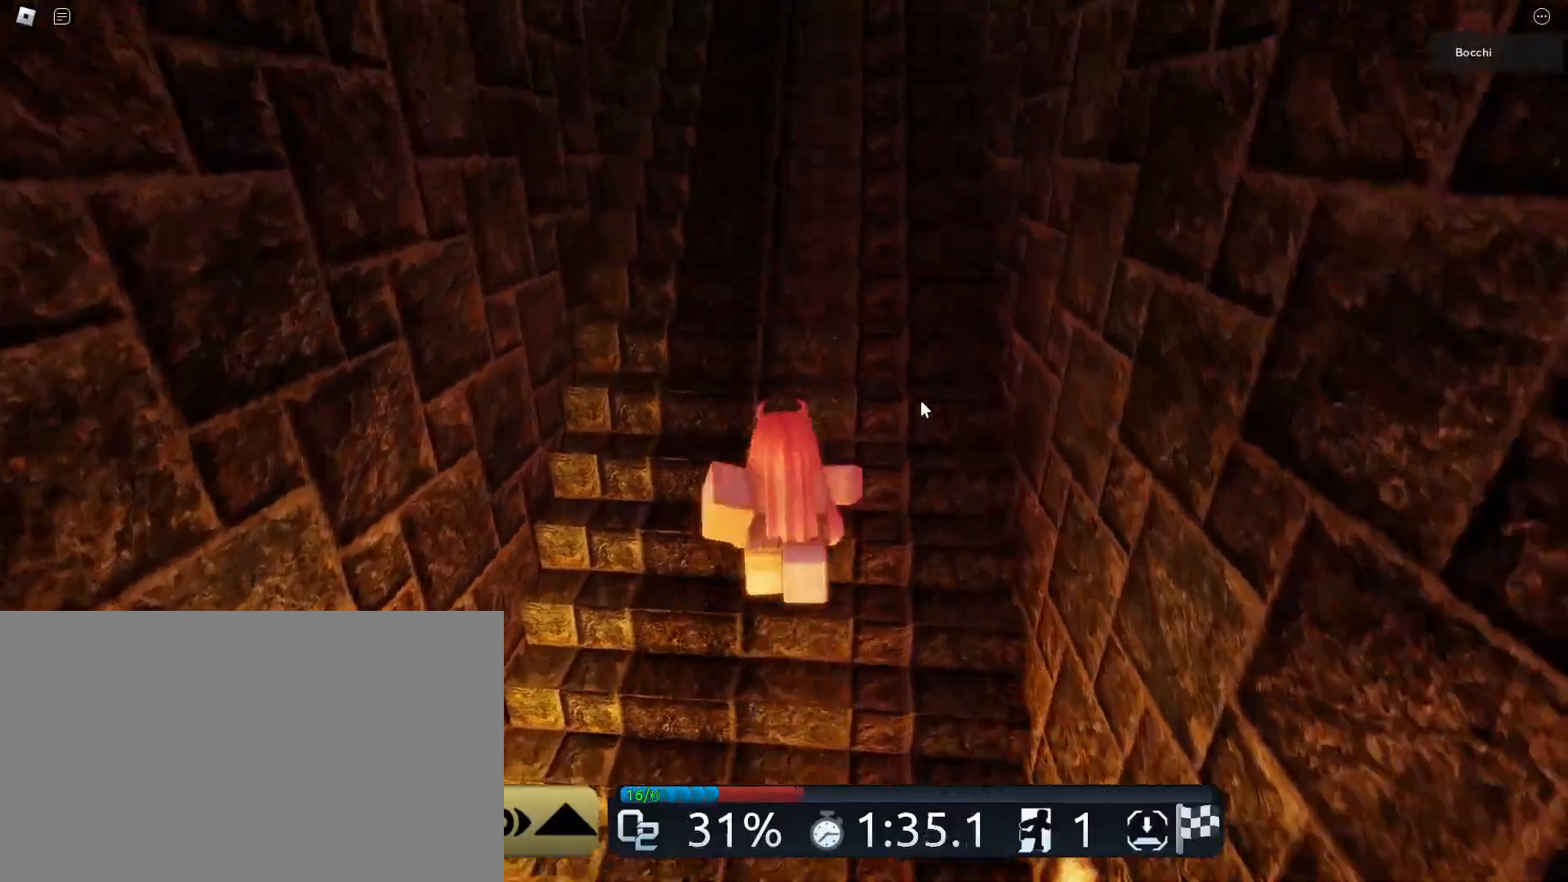
{"keys": ["w"], "mouse": ["right"], "events": []}
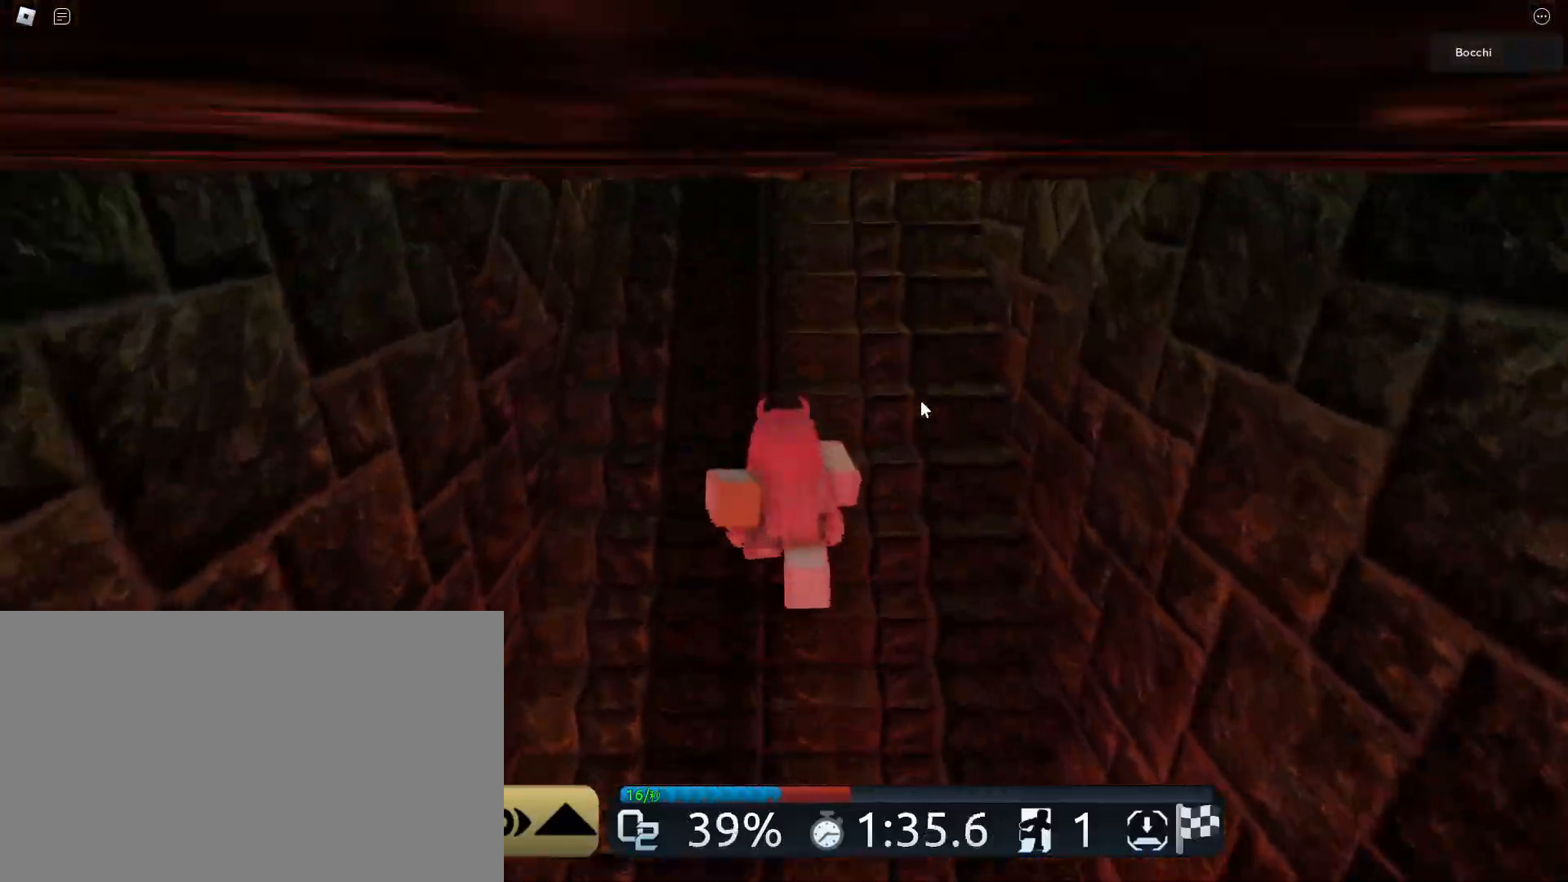
{"keys": ["w"], "mouse": ["right"], "events": []}
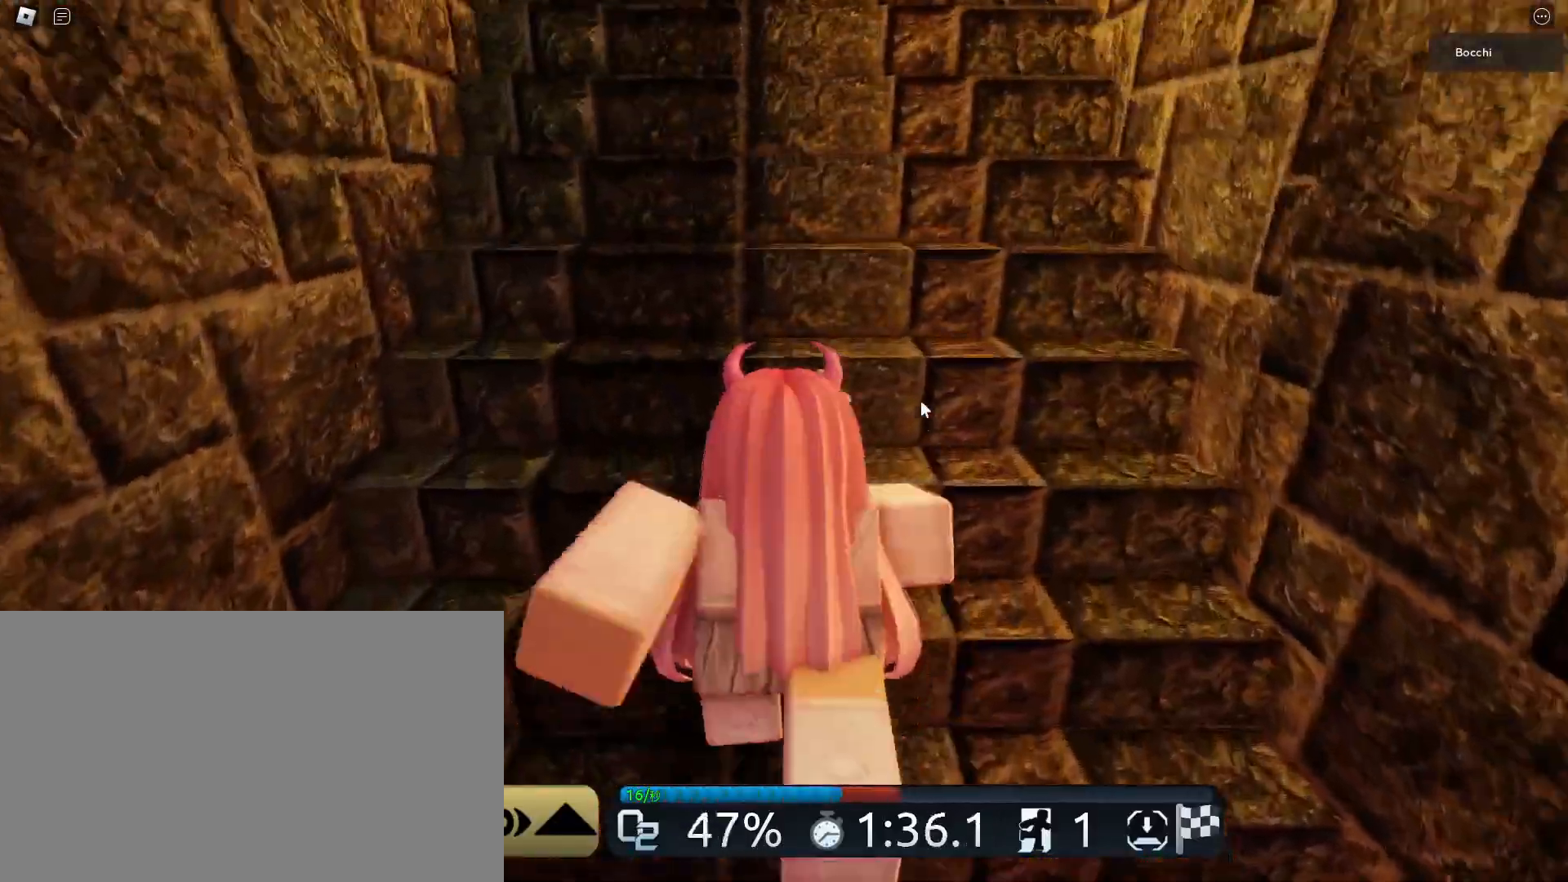
{"keys": ["w"], "mouse": ["right"], "events": []}
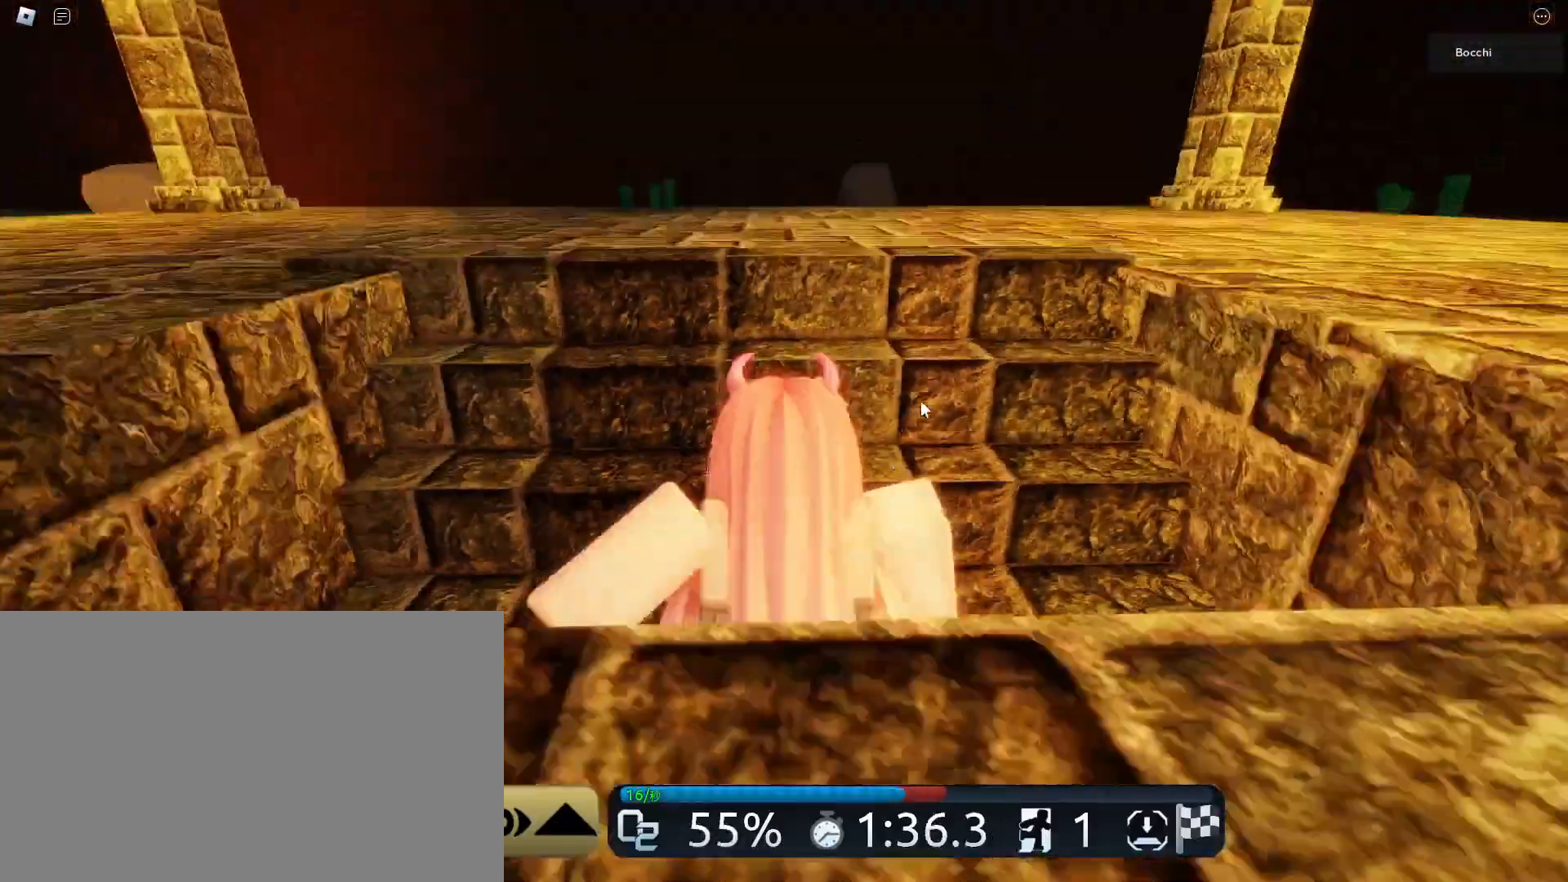
{"keys": ["w"], "mouse": ["right"], "events": []}
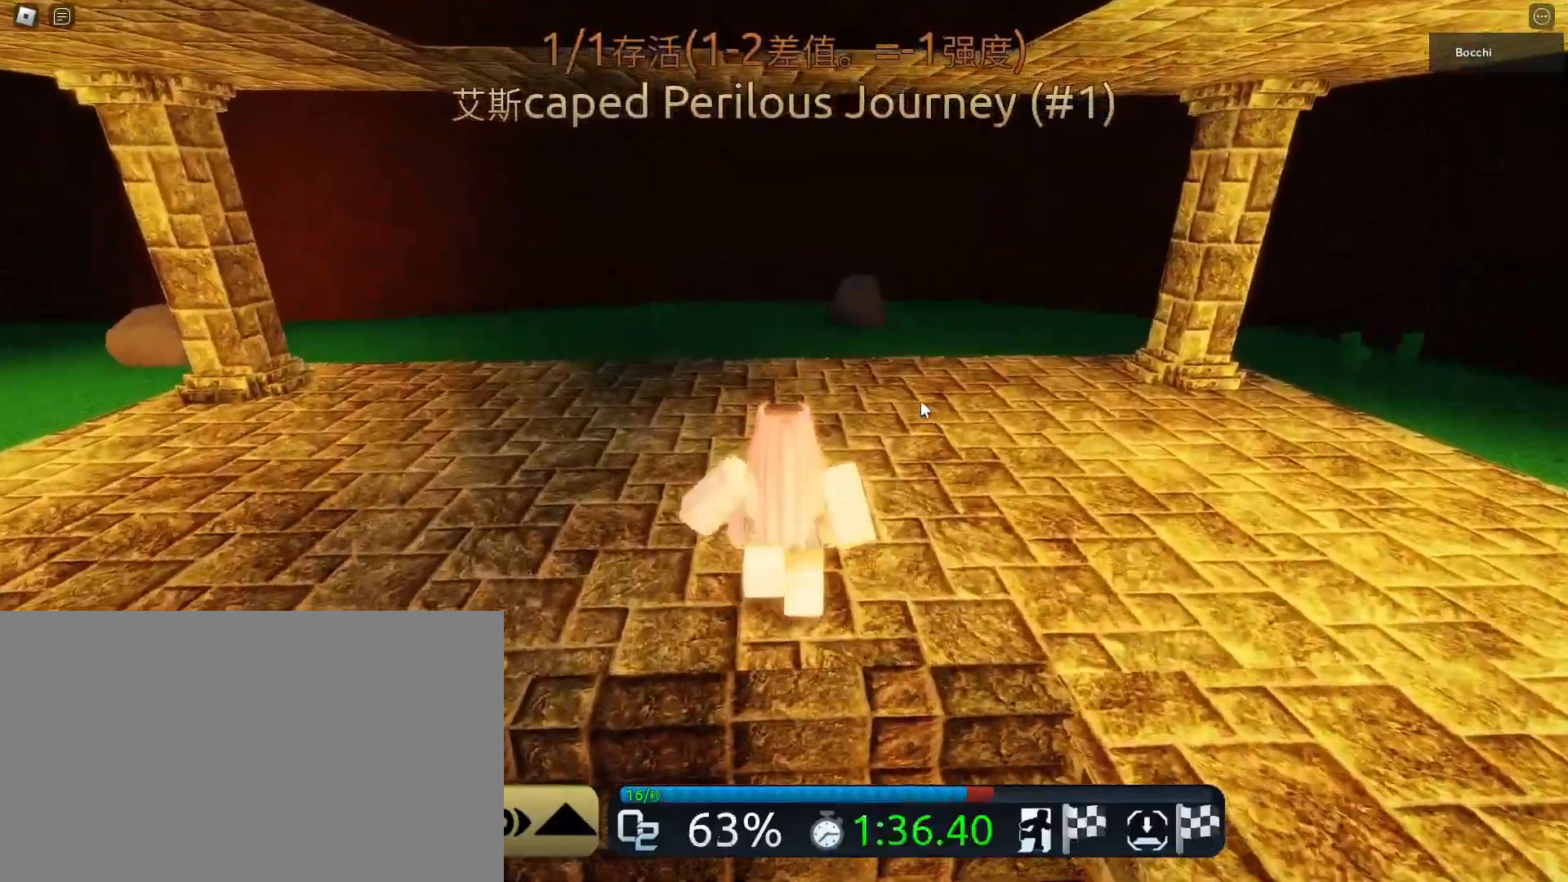
{"keys": ["a", "d", "s"], "mouse": ["right"], "events": [[333, "a", "down"], [333, "w", "up"], [417, "s", "down"], [467, "d", "down"]]}
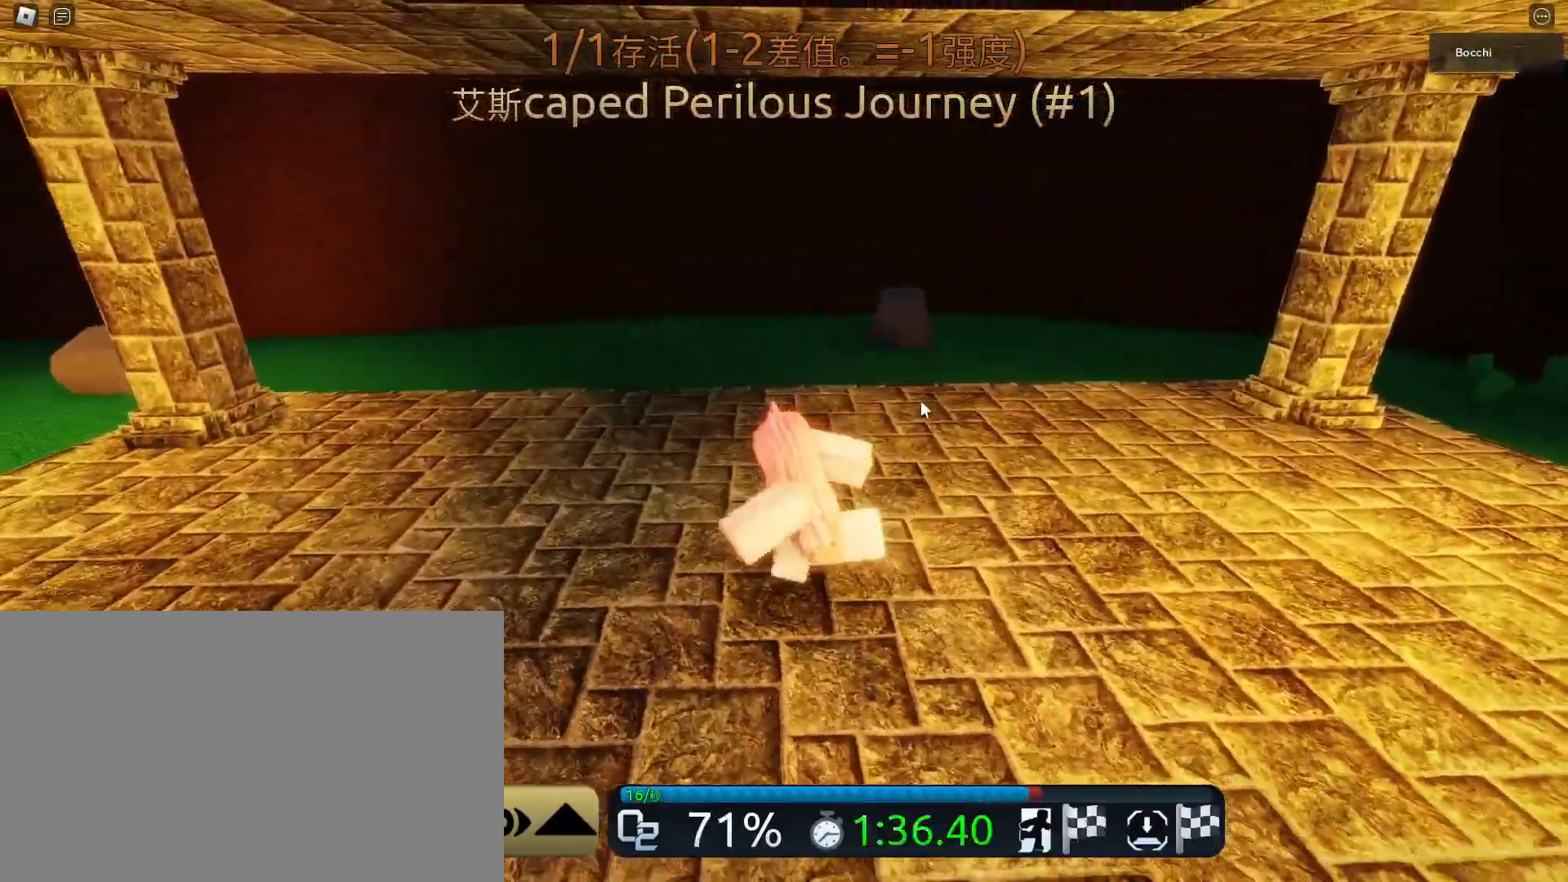
{"keys": ["e"], "mouse": ["right"], "events": [[33, "a", "up"], [67, "s", "up"], [117, "d", "up"], [483, "e", "down"]]}
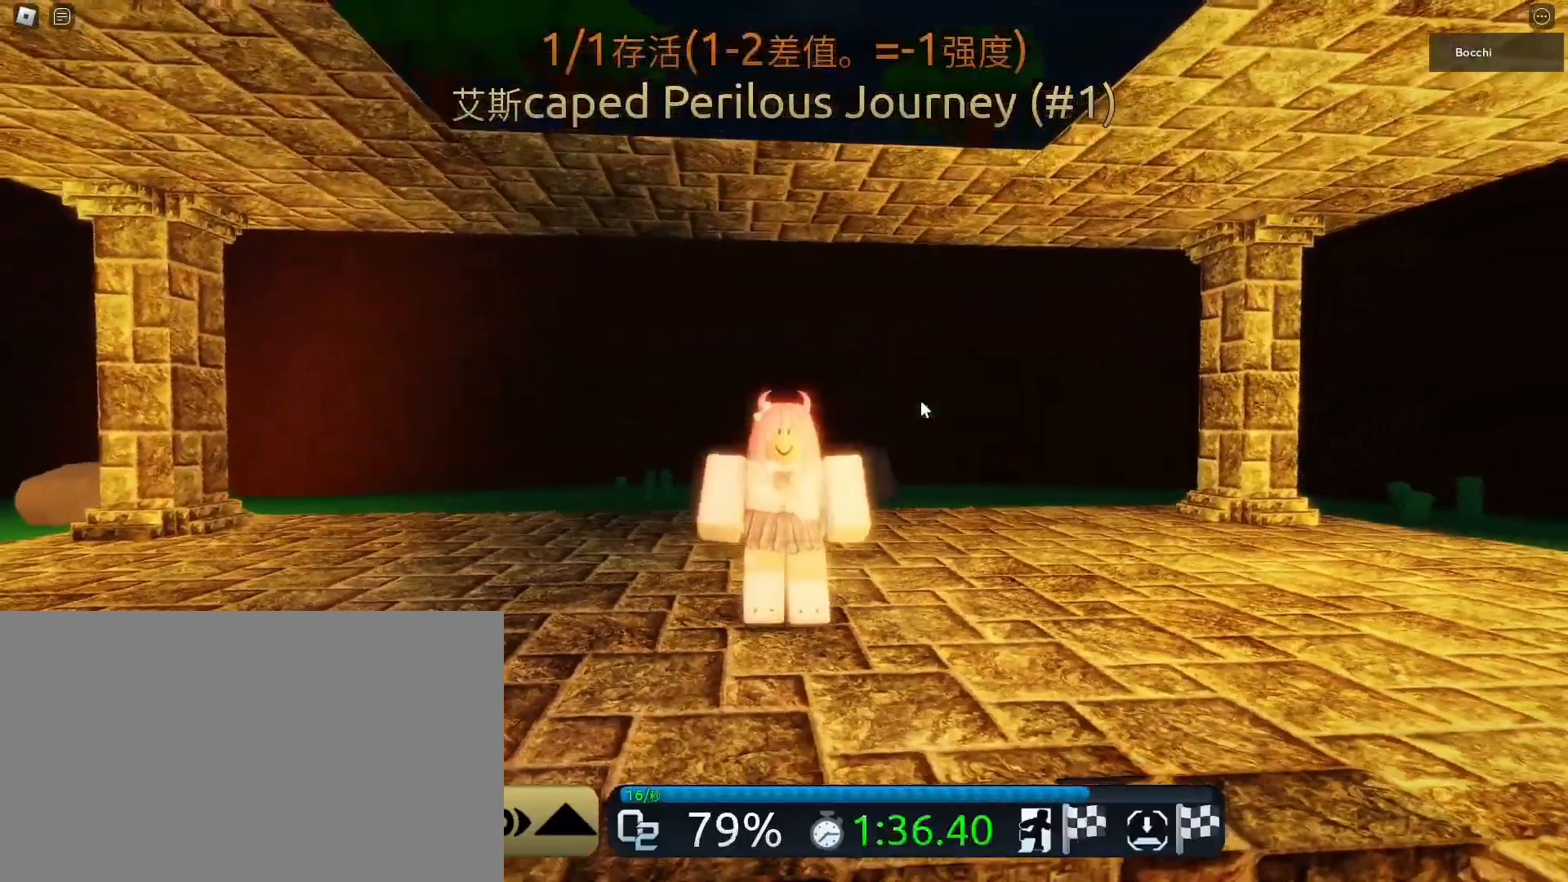
{"keys": [], "mouse": [], "events": [[83, "e", "up"], [83, "mouse_right", "up"]]}
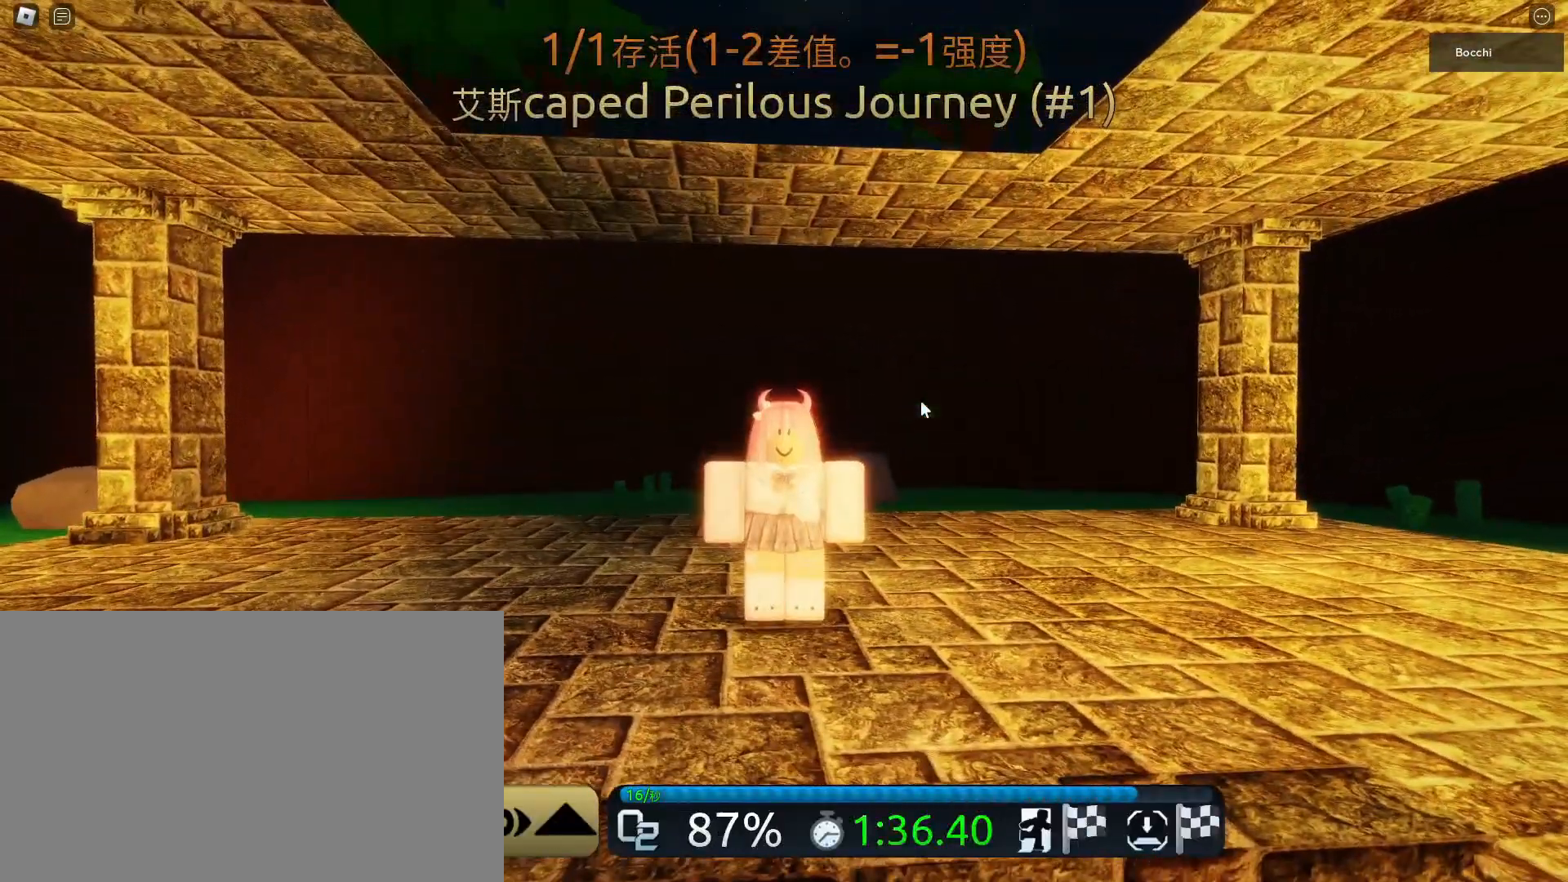
{"keys": [], "mouse": [], "events": [[400, "f", "down"], [483, "f", "up"]]}
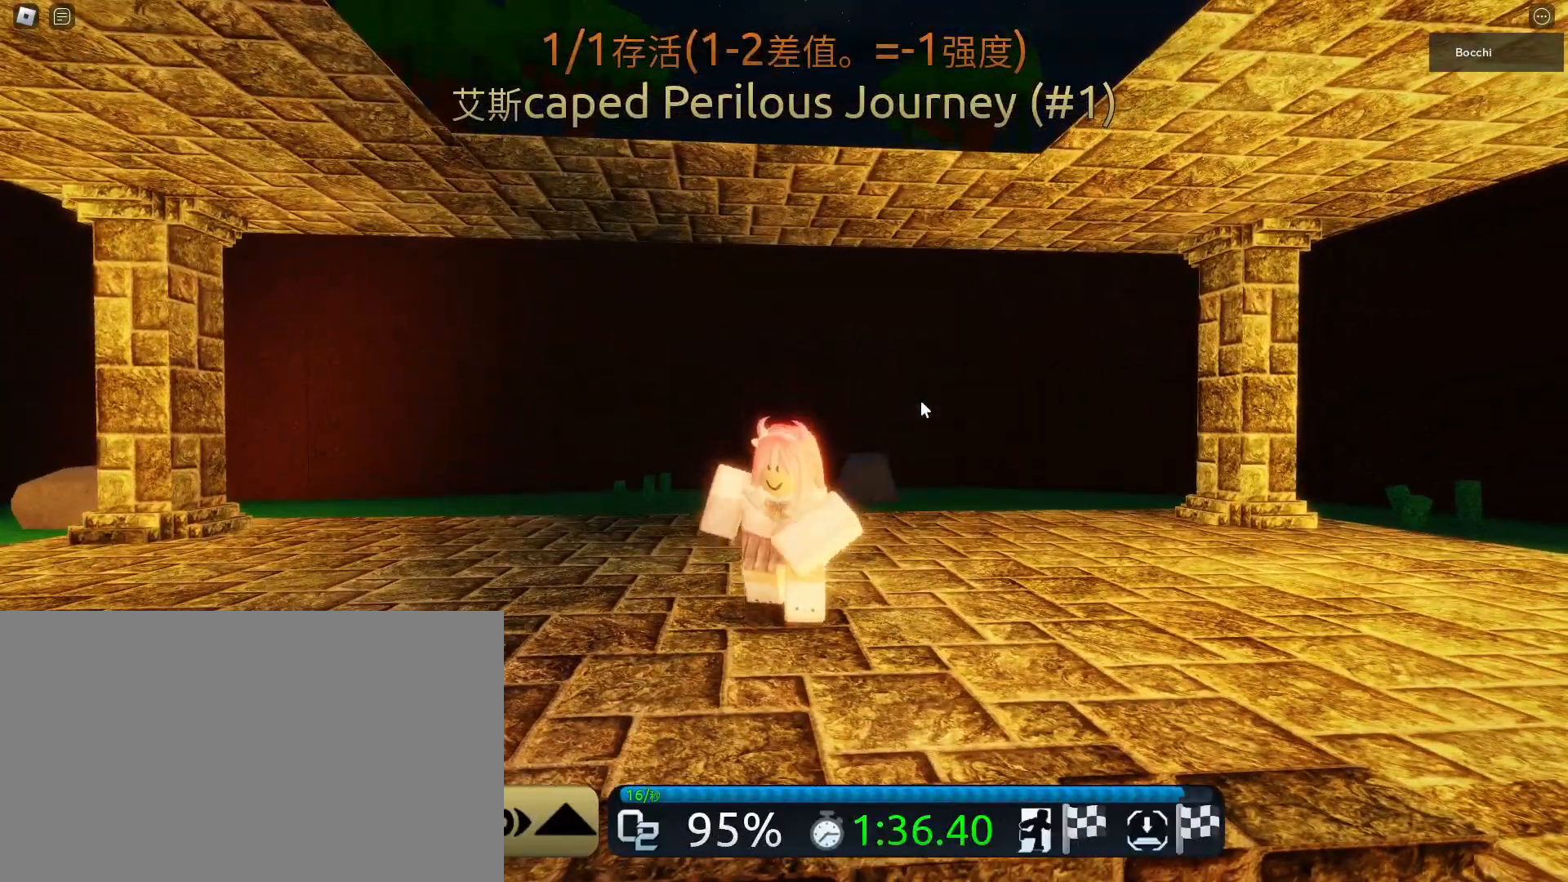
{"keys": [], "mouse": [], "events": []}
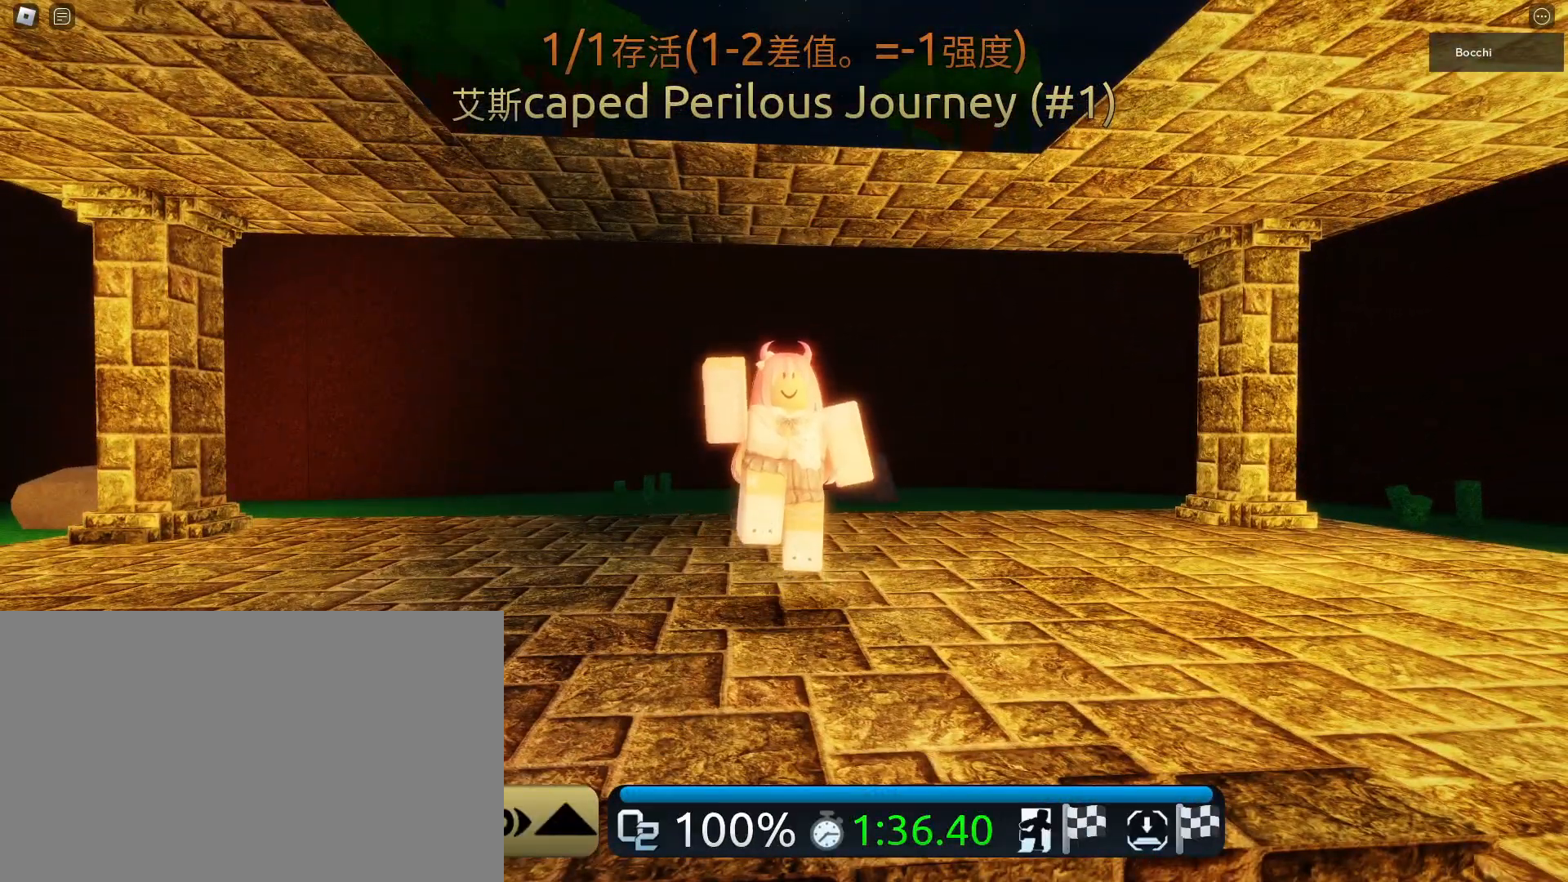
{"keys": [], "mouse": [], "events": []}
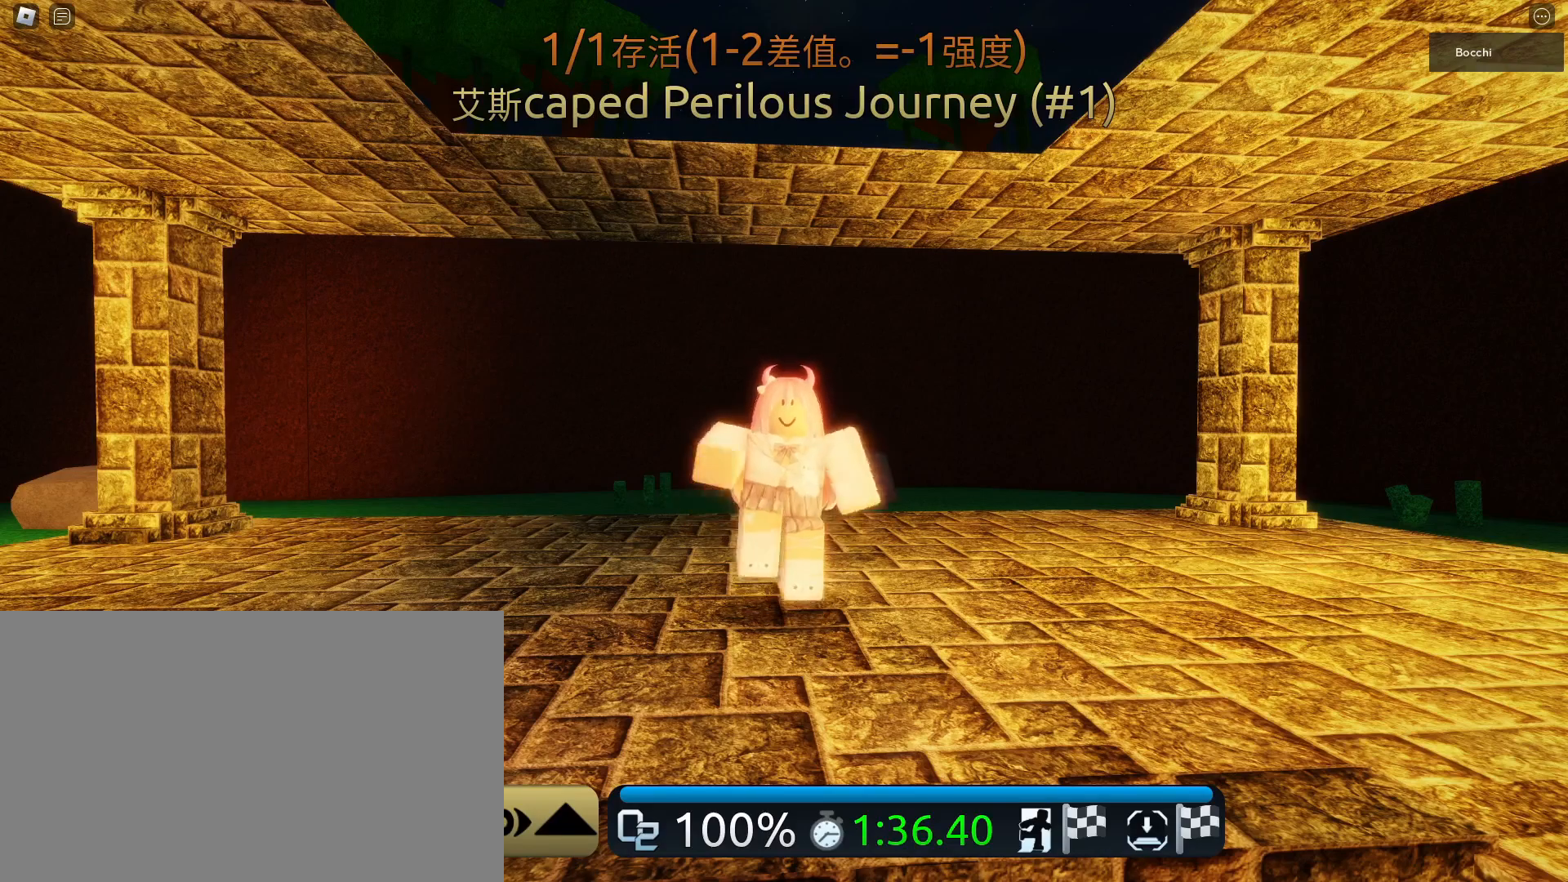
{"keys": [], "mouse": [], "events": []}
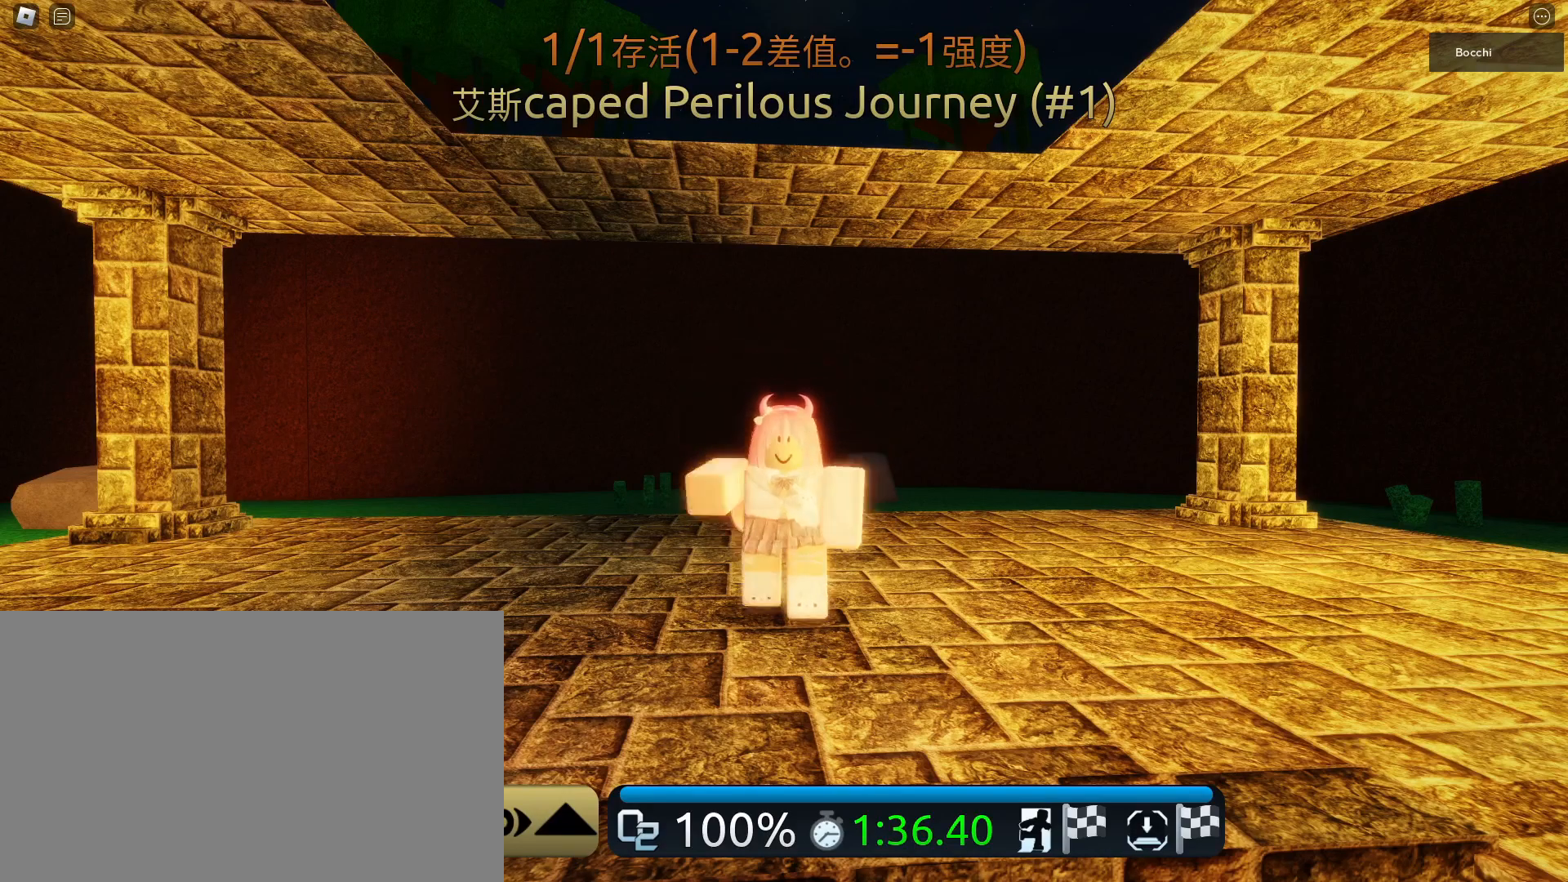
{"keys": [], "mouse": [], "events": []}
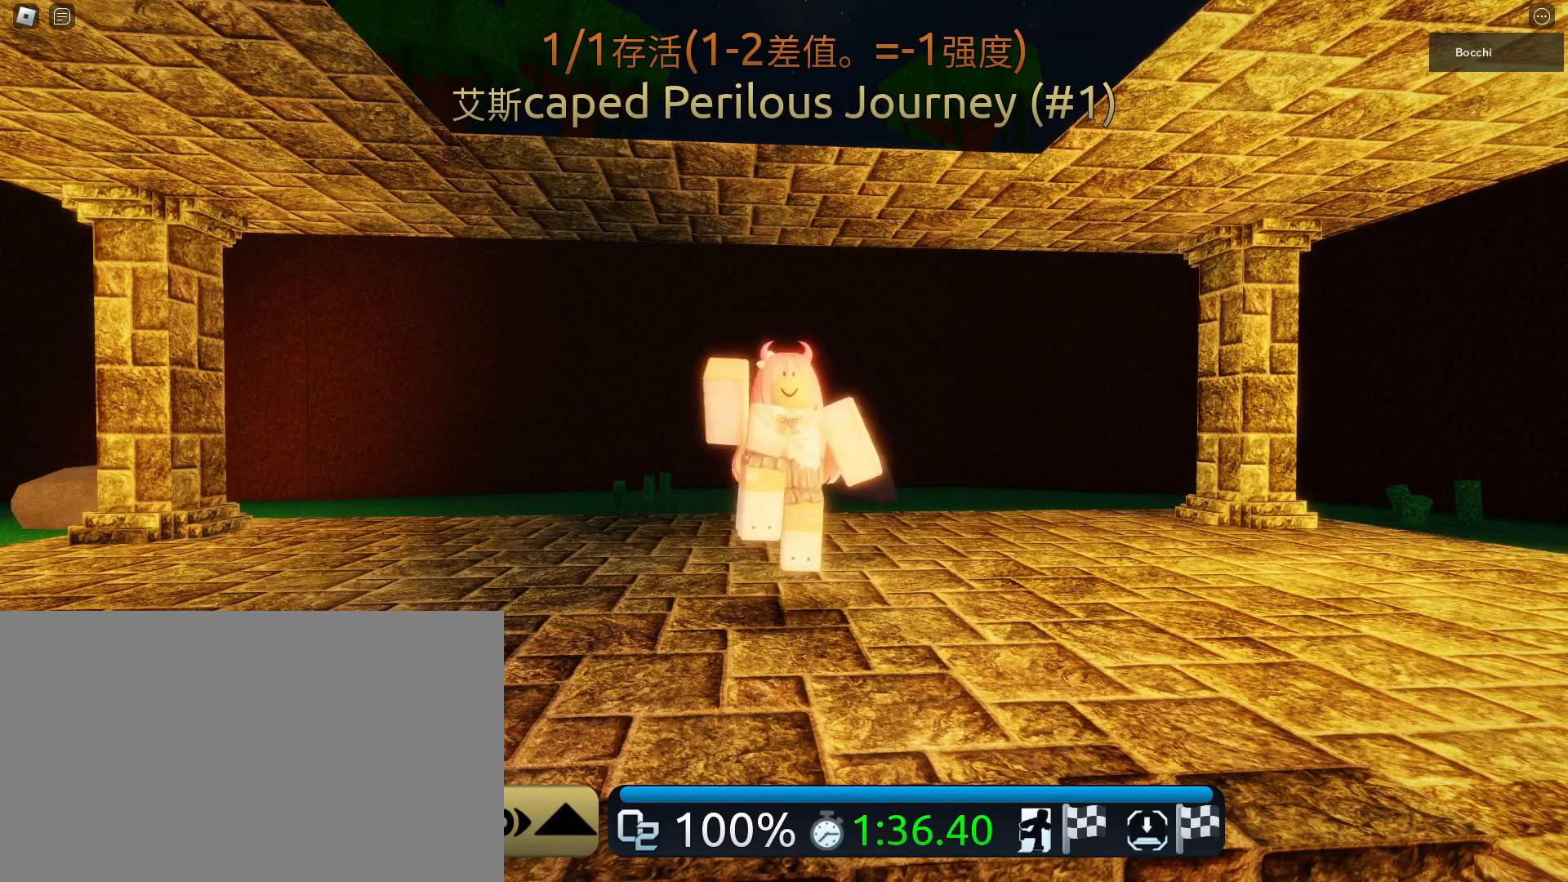
{"keys": [], "mouse": [], "events": []}
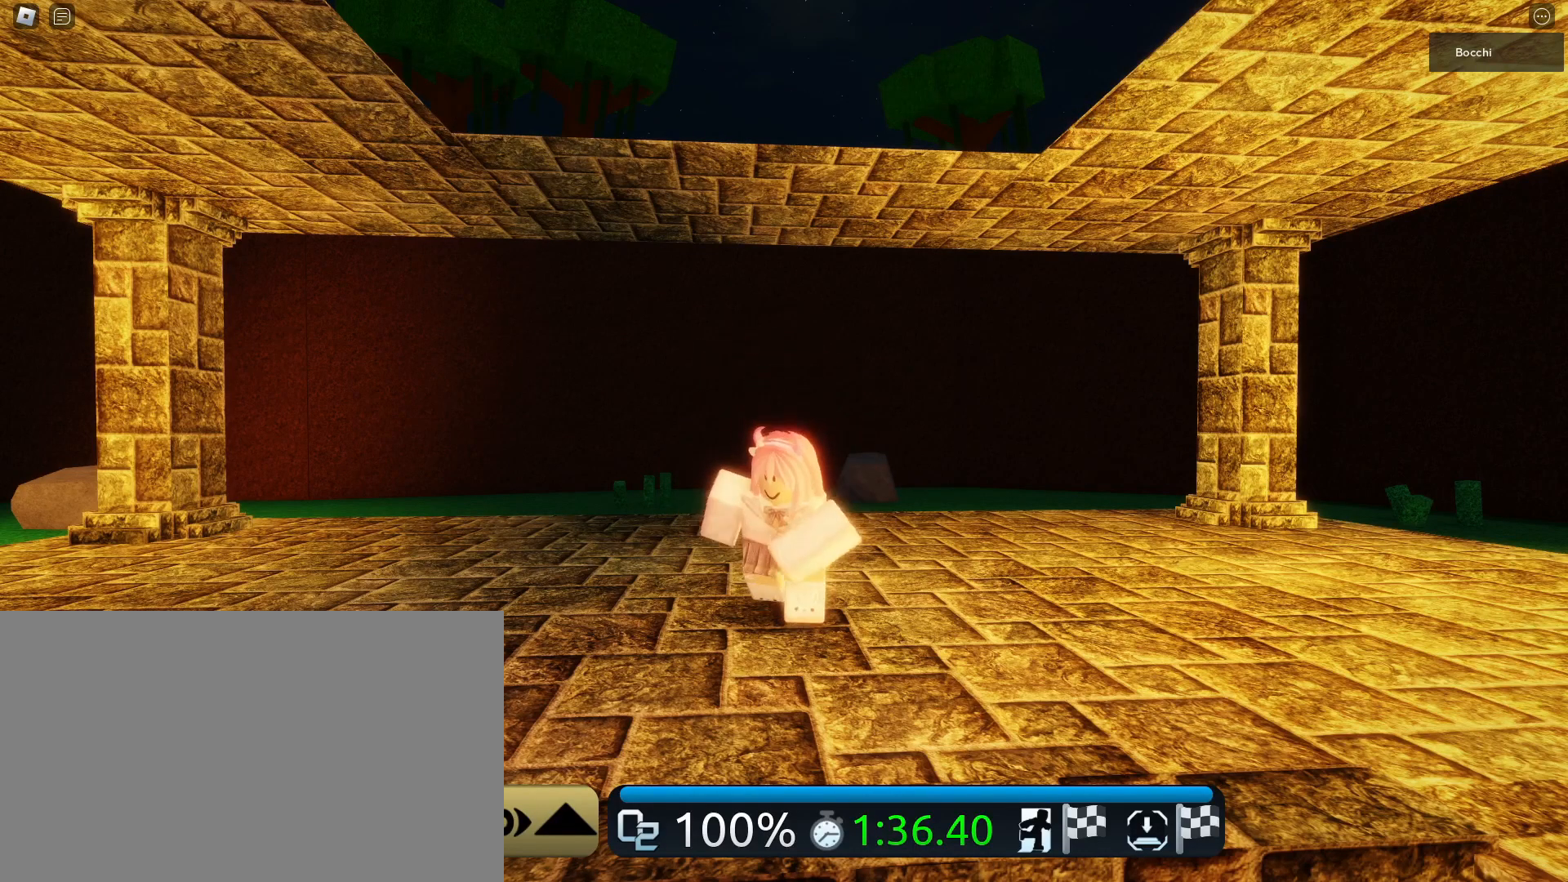
{"keys": [], "mouse": [], "events": []}